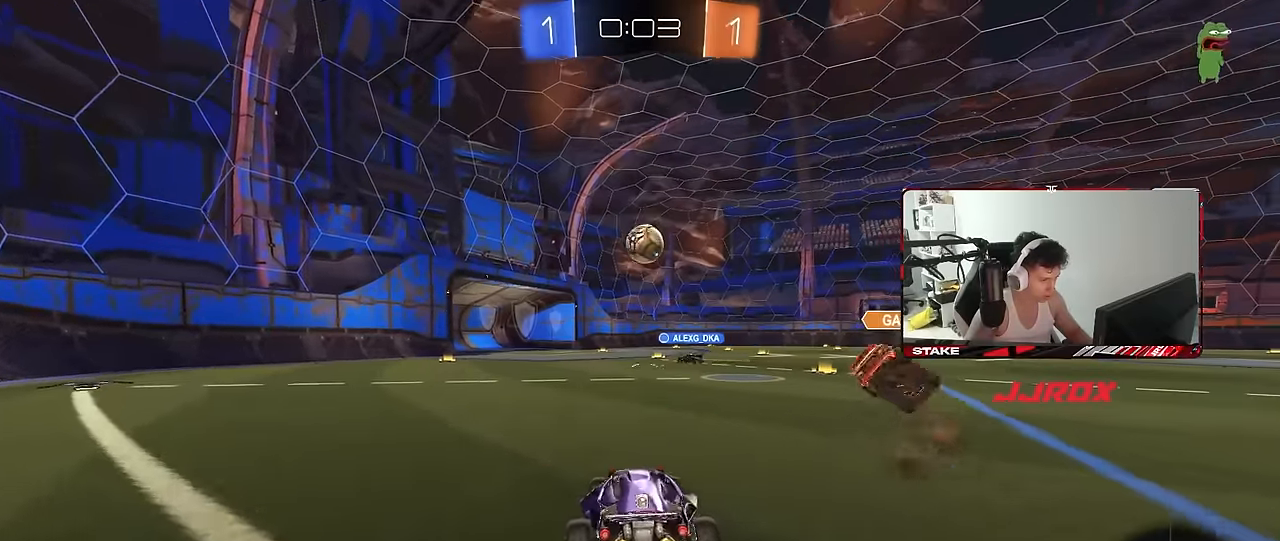
Gameplay with keyboard and mouse; each line is a JSON object with the keys and mouse buttons held at the frame after it. "events" lists presses ("down") and releases ("up") of "1", "2", "3", "4", "5", "a", "alt", "c", "caps_lock", "ctrl", "d", "e", "f", "g", "q", "r", "s", "shift", "space", "t", "tab", "v", "w", "x", "z", "mouse_left", "mouse_wheel" and "mouse_right" between this image and that frame as [ms after this image, input, new state], when the widget could be followed in between. "mouse_left", "mouse_wheel", "mouse_right" = the "left", "wheel", "right" buttons of the "mouse" list. No other keys are recorded. "wheel" means that the mouse wheel is clicked or scrolled. "mouse_move" is the direction in which the mouse moves at that frame (one of eight, or "still"), when it could be read.
{"keys": ["w"], "mouse": [], "mouse_move": "still", "events": [[17, "a", "down"], [117, "a", "up"], [300, "d", "down"], [350, "d", "up"]]}
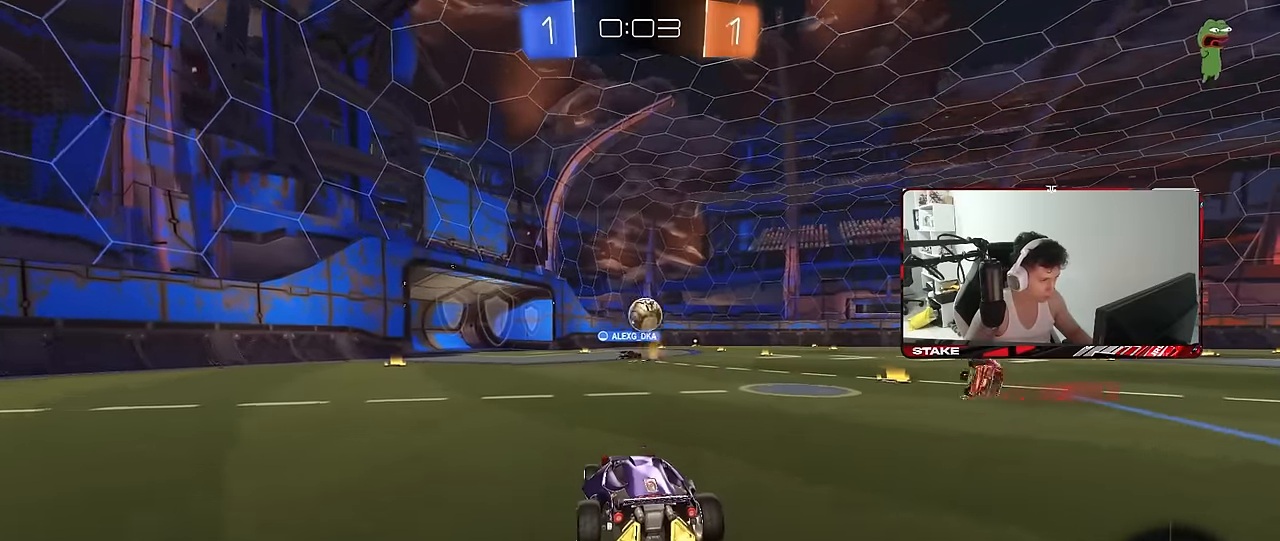
{"keys": ["w"], "mouse": [], "mouse_move": "still", "events": []}
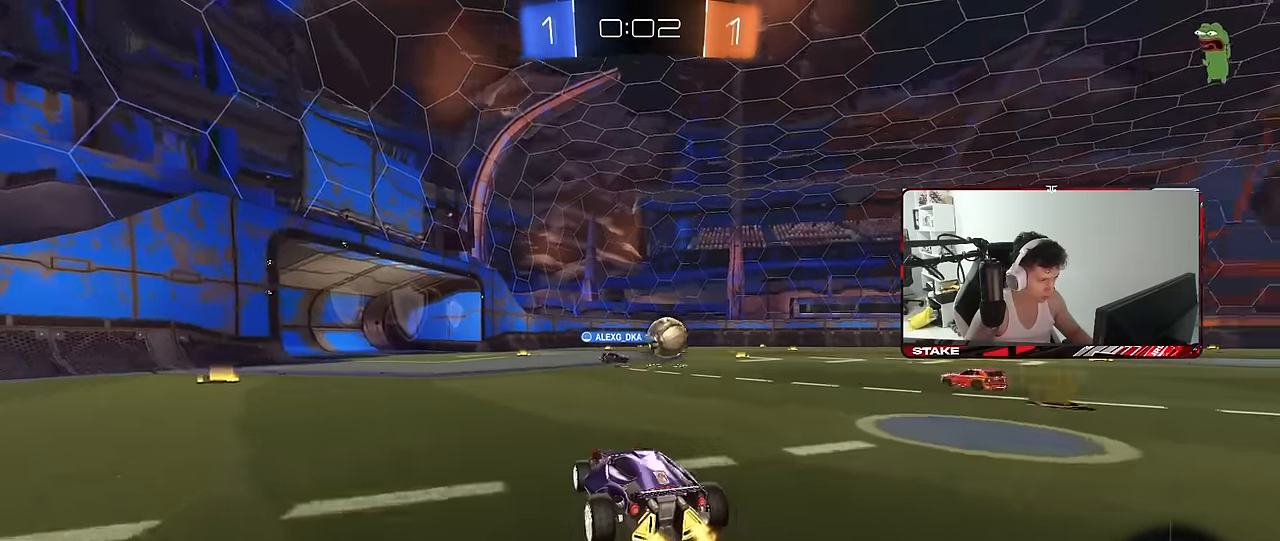
{"keys": ["w"], "mouse": [], "mouse_move": "still", "events": [[183, "a", "down"], [283, "a", "up"], [333, "d", "down"], [383, "d", "up"]]}
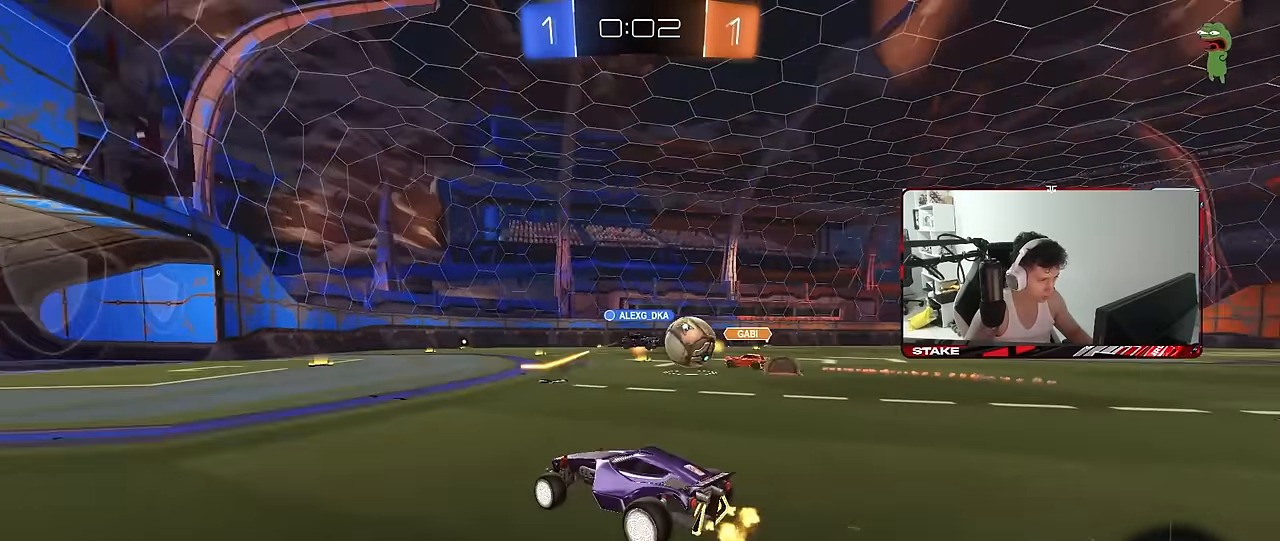
{"keys": ["d", "w"], "mouse": ["left"], "mouse_move": "still", "events": [[67, "d", "down"], [350, "d", "up"], [350, "mouse_left", "down"], [483, "d", "down"]]}
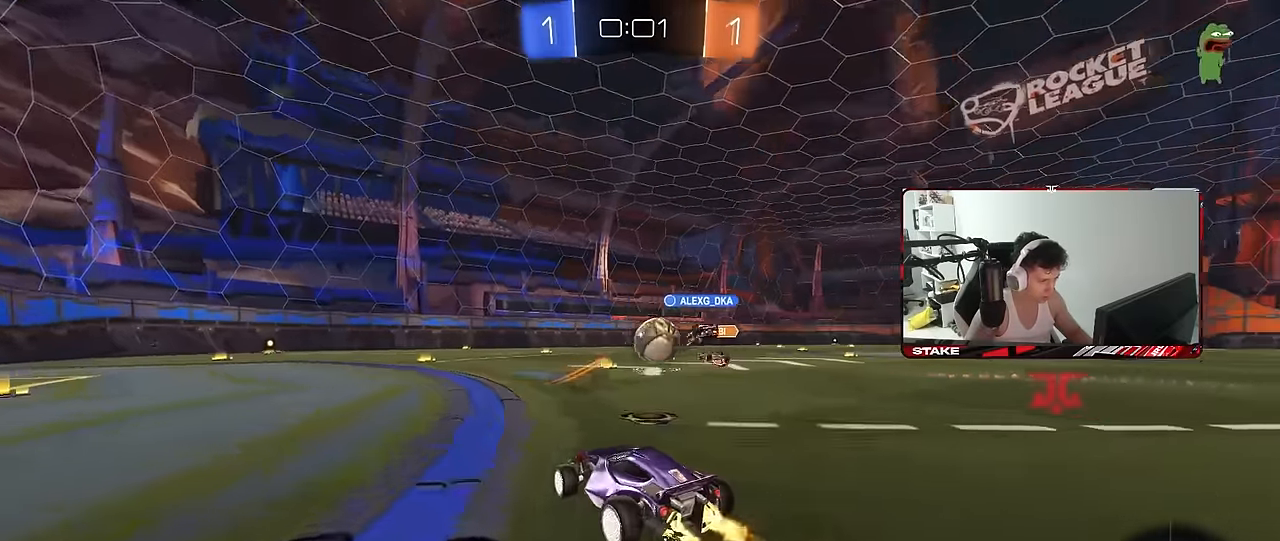
{"keys": ["w"], "mouse": ["left"], "mouse_move": "still", "events": [[183, "d", "up"]]}
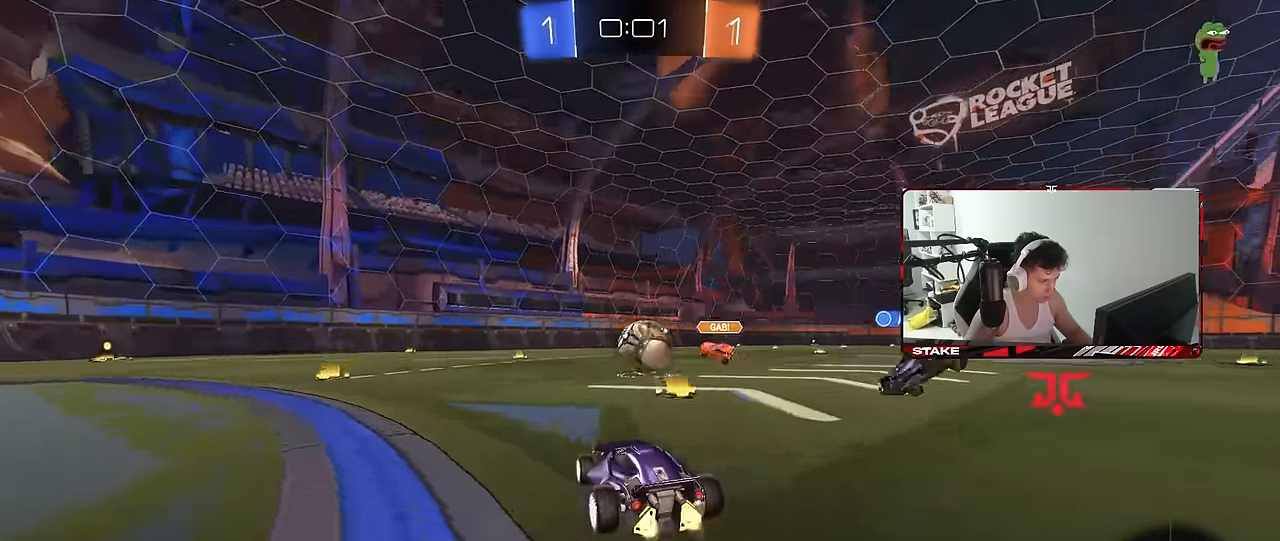
{"keys": [], "mouse": [], "mouse_move": "up", "events": [[100, "d", "down"], [150, "d", "up"], [233, "a", "down"], [283, "a", "up"], [333, "mouse_left", "up"], [333, "w", "up"]]}
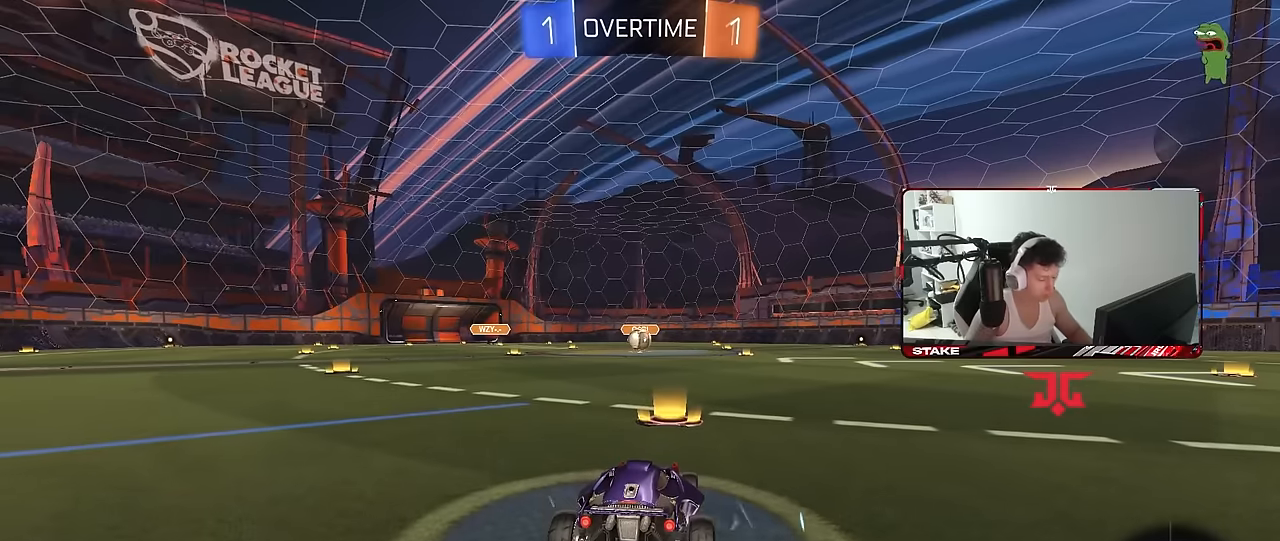
{"keys": [], "mouse": [], "mouse_move": "still", "events": []}
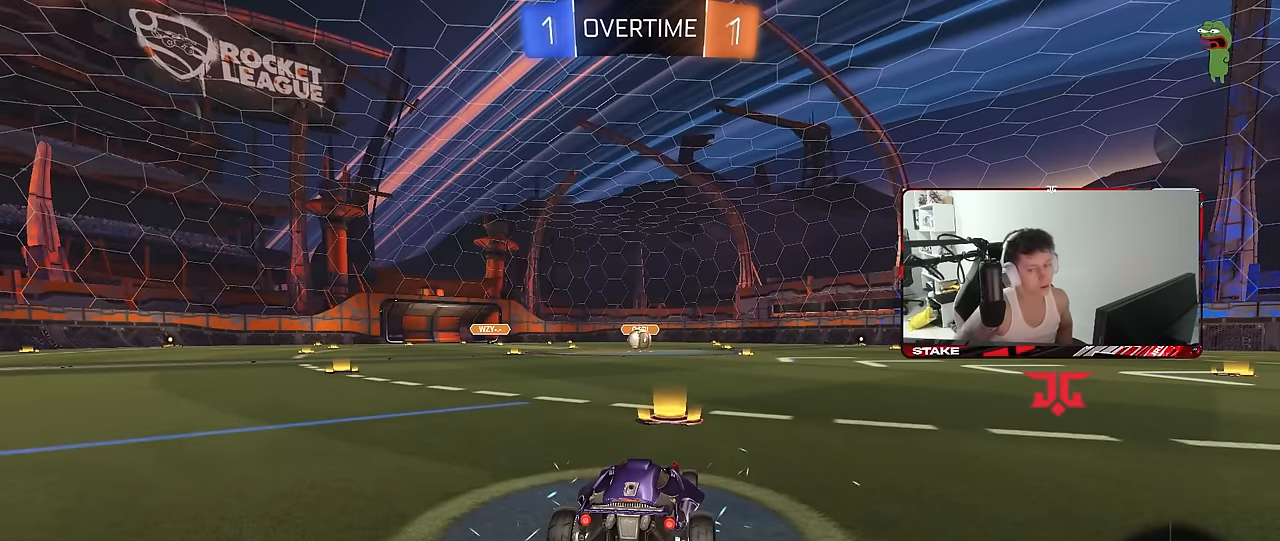
{"keys": [], "mouse": [], "mouse_move": "still", "events": []}
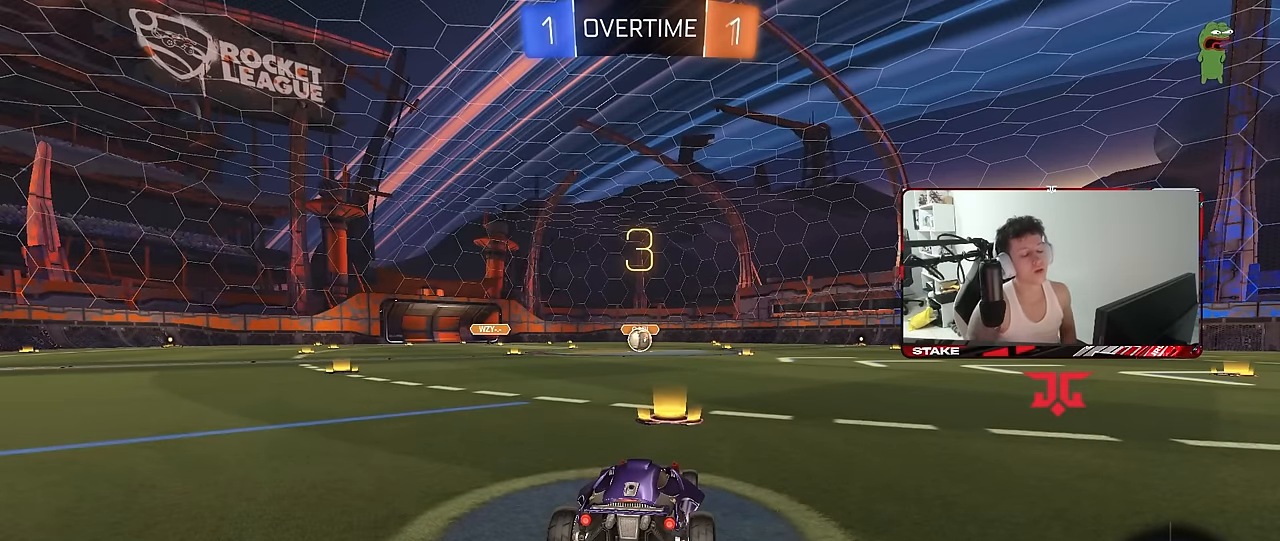
{"keys": [], "mouse": [], "mouse_move": "still", "events": []}
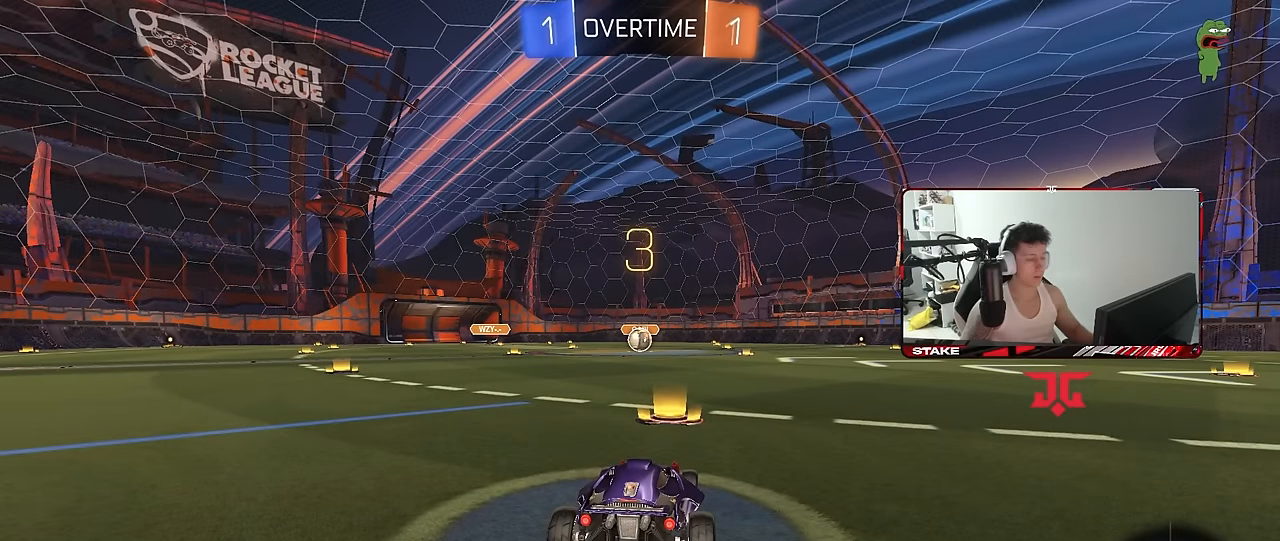
{"keys": ["space", "tab"], "mouse": ["left"], "mouse_move": "left", "events": [[117, "tab", "down"], [350, "space", "down"], [400, "mouse_left", "down"]]}
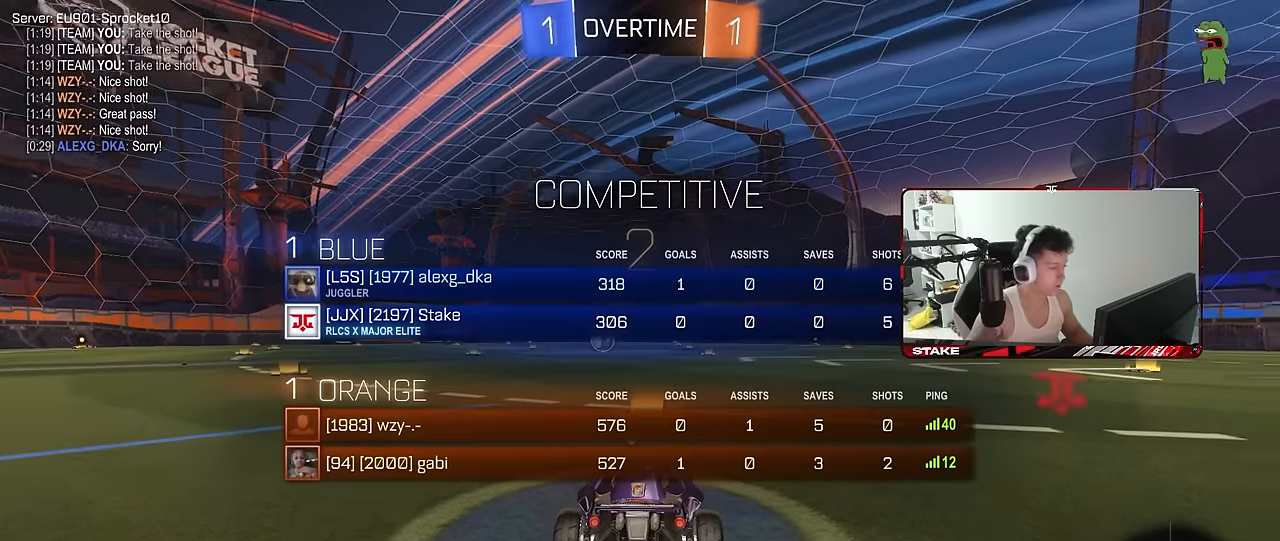
{"keys": ["tab", "w"], "mouse": ["left"], "mouse_move": "down-right", "events": [[33, "space", "up"], [133, "space", "down"], [267, "space", "up"], [417, "w", "down"]]}
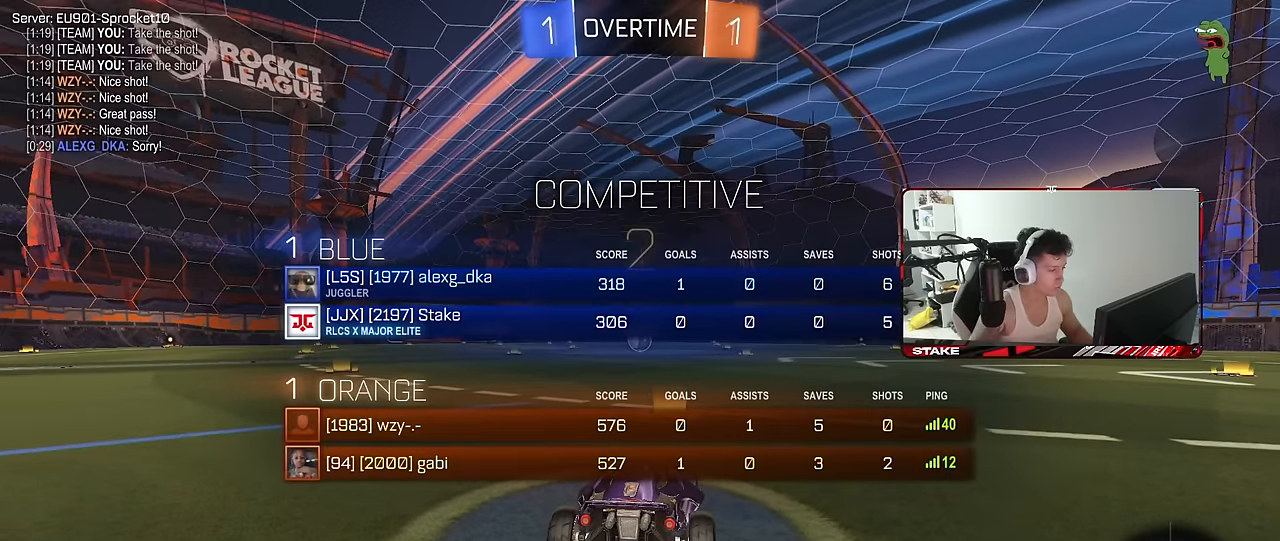
{"keys": ["tab", "w"], "mouse": ["left"], "mouse_move": "down-left", "events": []}
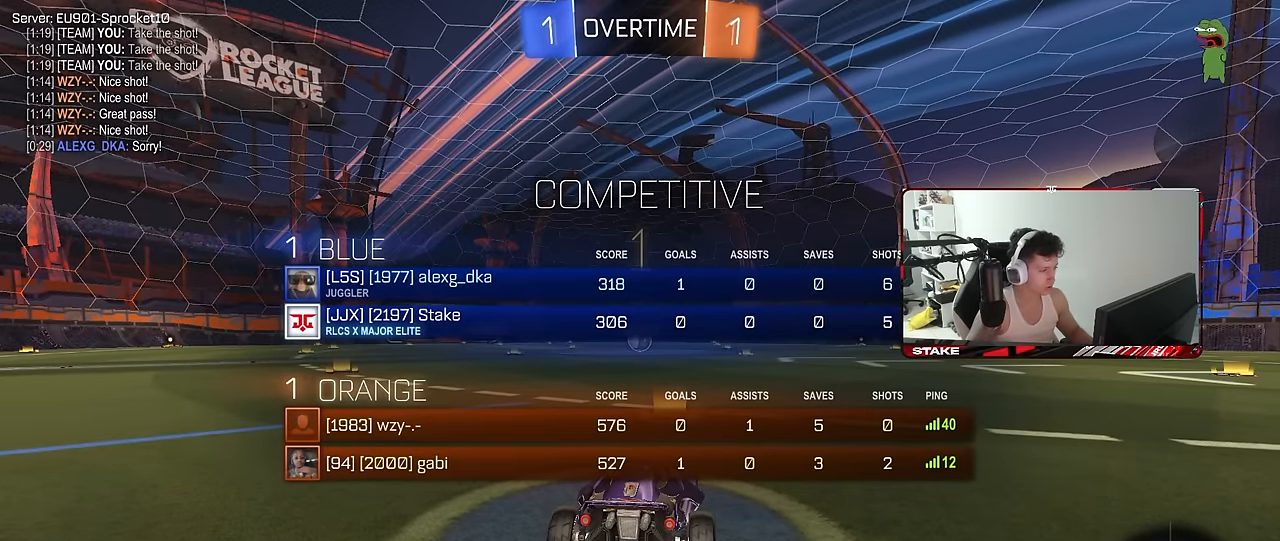
{"keys": ["w"], "mouse": ["left"], "mouse_move": "left", "events": [[200, "tab", "up"]]}
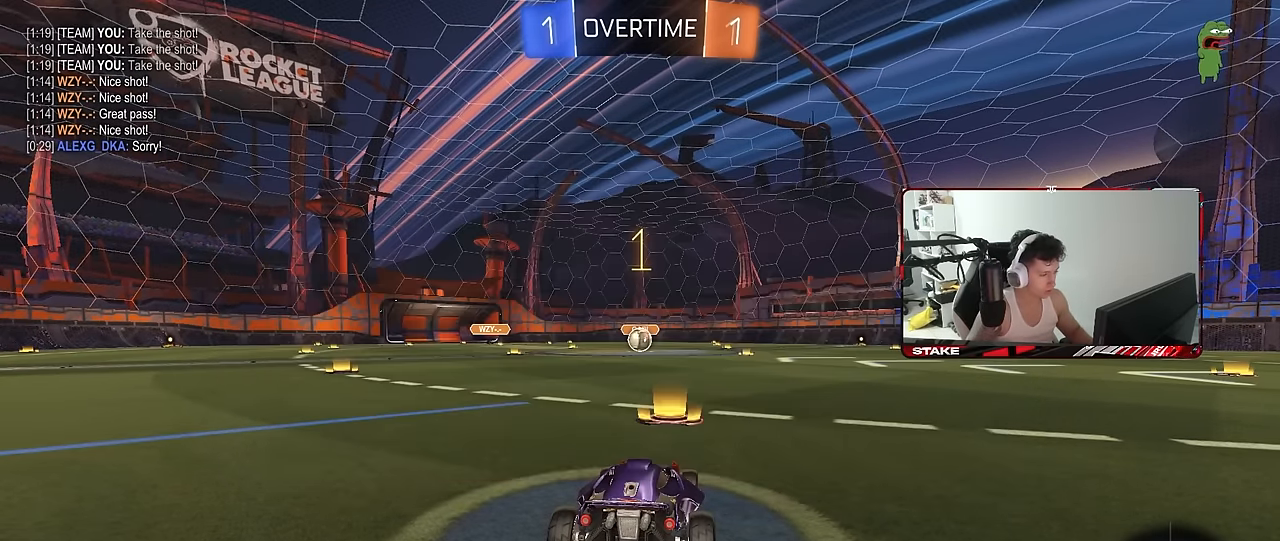
{"keys": ["a", "w"], "mouse": ["left"], "mouse_move": "still", "events": [[367, "d", "down"], [417, "d", "up"], [417, "mouse_right", "down"], [500, "a", "down"], [500, "mouse_right", "up"]]}
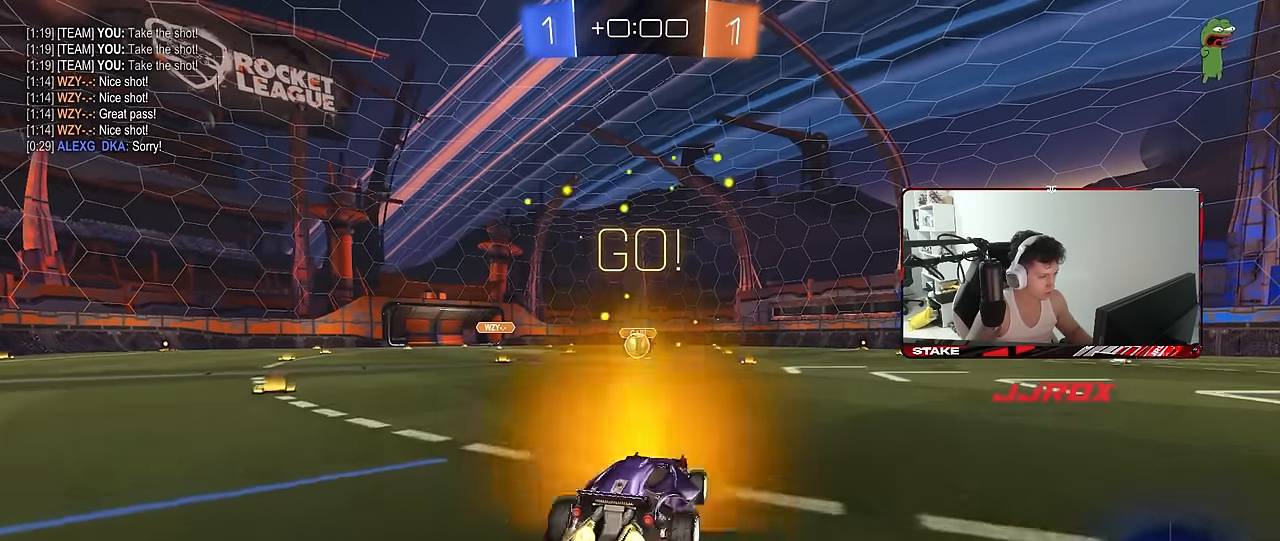
{"keys": ["a", "s", "shift"], "mouse": ["left"], "mouse_move": "still", "events": [[50, "mouse_right", "down"], [50, "shift", "down"], [100, "s", "down"], [100, "w", "up"], [150, "mouse_right", "up"]]}
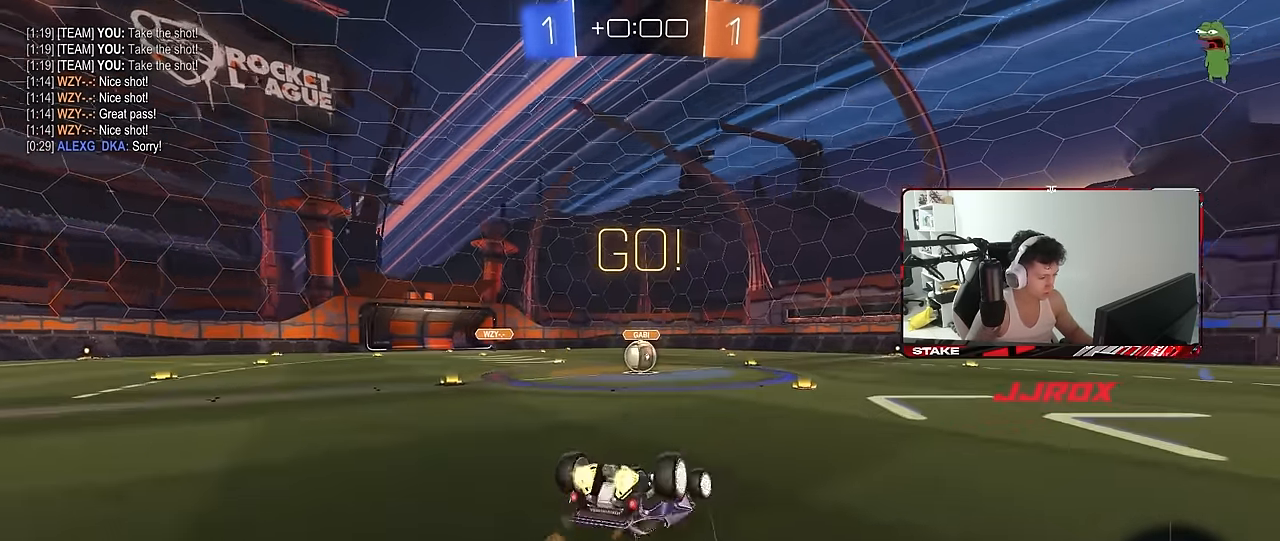
{"keys": [], "mouse": [], "mouse_move": "still", "events": [[17, "s", "up"], [117, "s", "down"], [350, "shift", "up"], [400, "mouse_left", "up"], [450, "a", "up"], [450, "s", "up"]]}
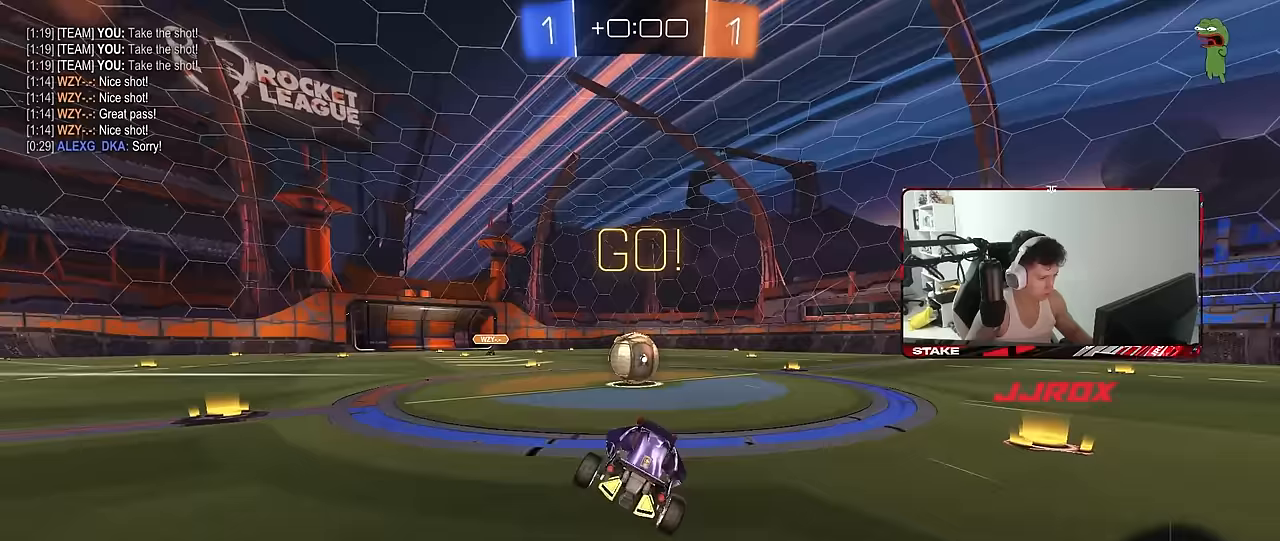
{"keys": ["d", "shift", "w"], "mouse": ["right"], "mouse_move": "up-left", "events": [[133, "w", "down"], [167, "a", "down"], [233, "mouse_right", "down"], [317, "a", "up"], [317, "w", "up"], [367, "d", "down"], [367, "mouse_right", "up"], [367, "w", "down"], [400, "shift", "down"], [450, "mouse_right", "down"]]}
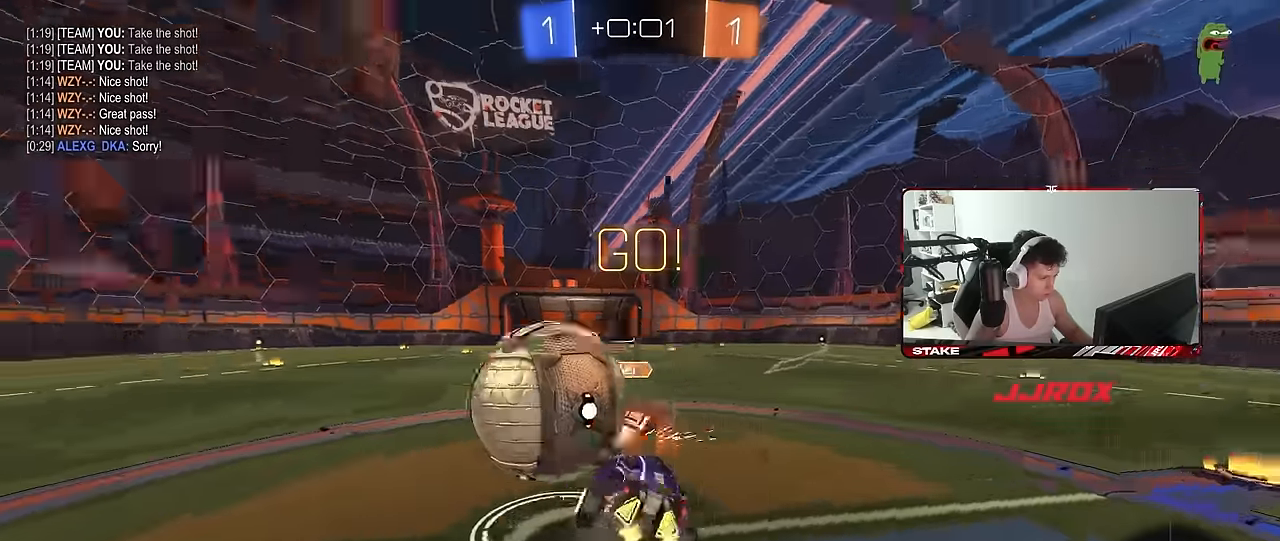
{"keys": ["d", "shift", "w"], "mouse": [], "mouse_move": "still", "events": [[50, "s", "down"], [50, "w", "up"], [150, "mouse_right", "up"], [333, "s", "up"], [417, "w", "down"]]}
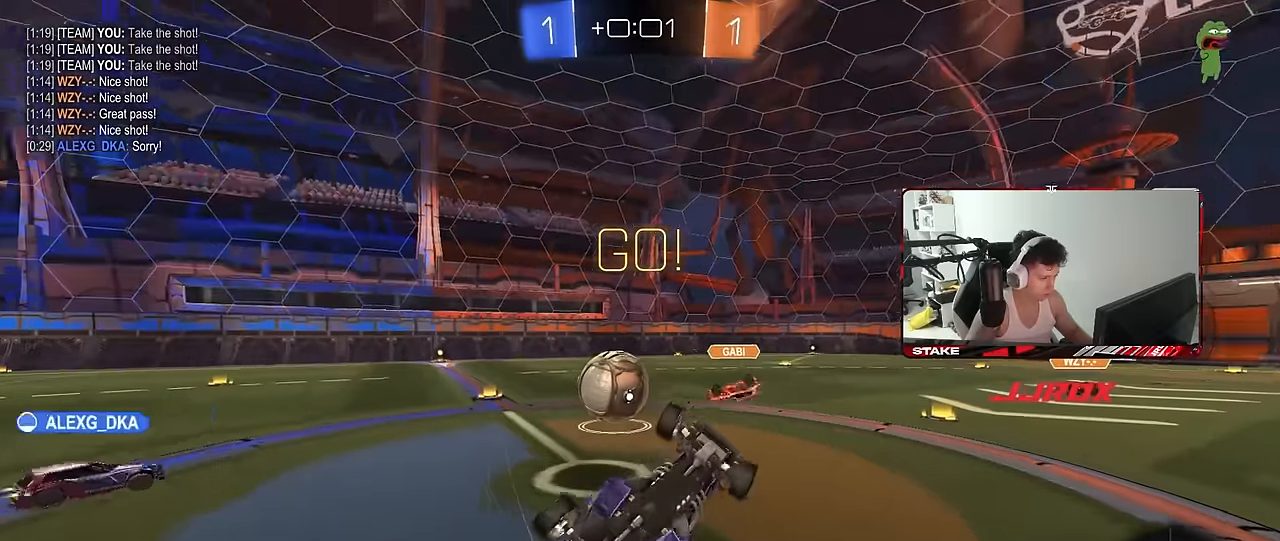
{"keys": ["a", "w"], "mouse": [], "mouse_move": "still", "events": [[17, "d", "up"], [117, "shift", "up"], [117, "w", "up"], [400, "w", "down"], [450, "a", "down"]]}
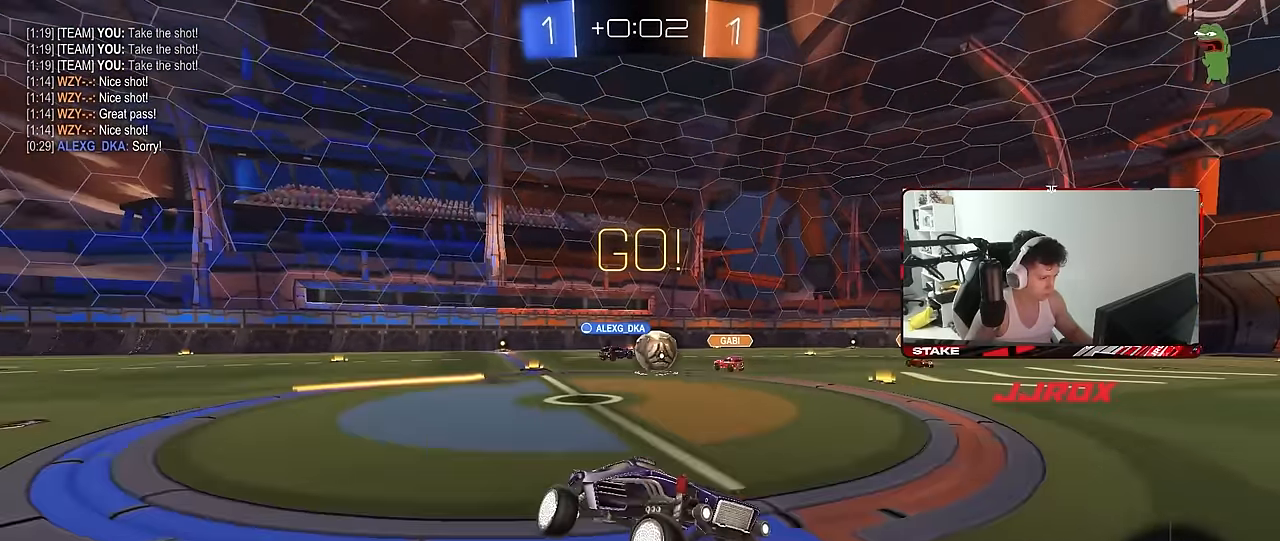
{"keys": ["w"], "mouse": [], "mouse_move": "still", "events": [[33, "a", "up"], [183, "a", "down"], [317, "a", "up"], [317, "d", "down"], [500, "d", "up"]]}
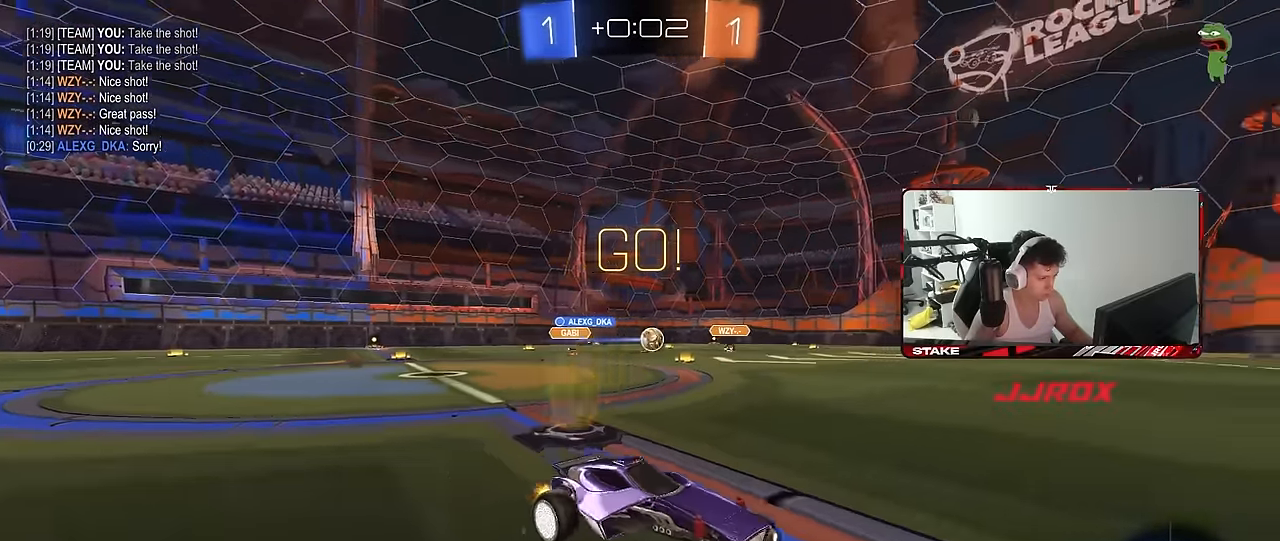
{"keys": ["w"], "mouse": [], "mouse_move": "still", "events": [[50, "mouse_left", "down"], [100, "d", "down"], [100, "mouse_right", "down"], [150, "d", "up"], [283, "mouse_left", "up"], [383, "mouse_right", "up"]]}
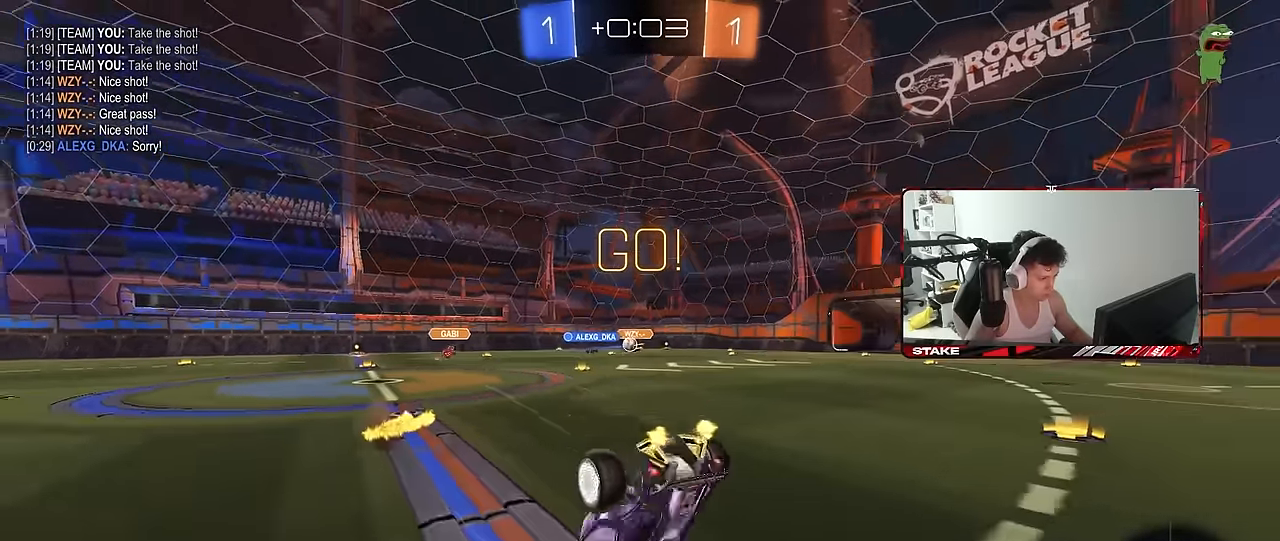
{"keys": [], "mouse": [], "mouse_move": "still", "events": [[67, "d", "down"], [117, "w", "up"], [200, "d", "up"], [300, "d", "down"], [483, "d", "up"]]}
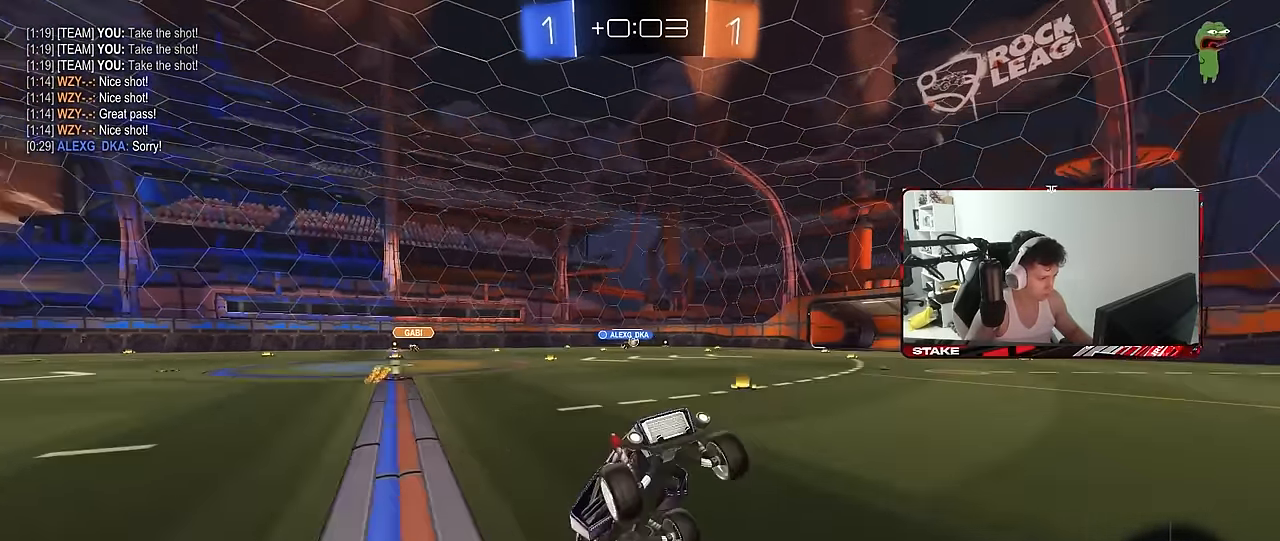
{"keys": ["d", "w"], "mouse": [], "mouse_move": "still", "events": [[33, "d", "down"], [33, "w", "down"], [267, "shift", "down"], [417, "shift", "up"]]}
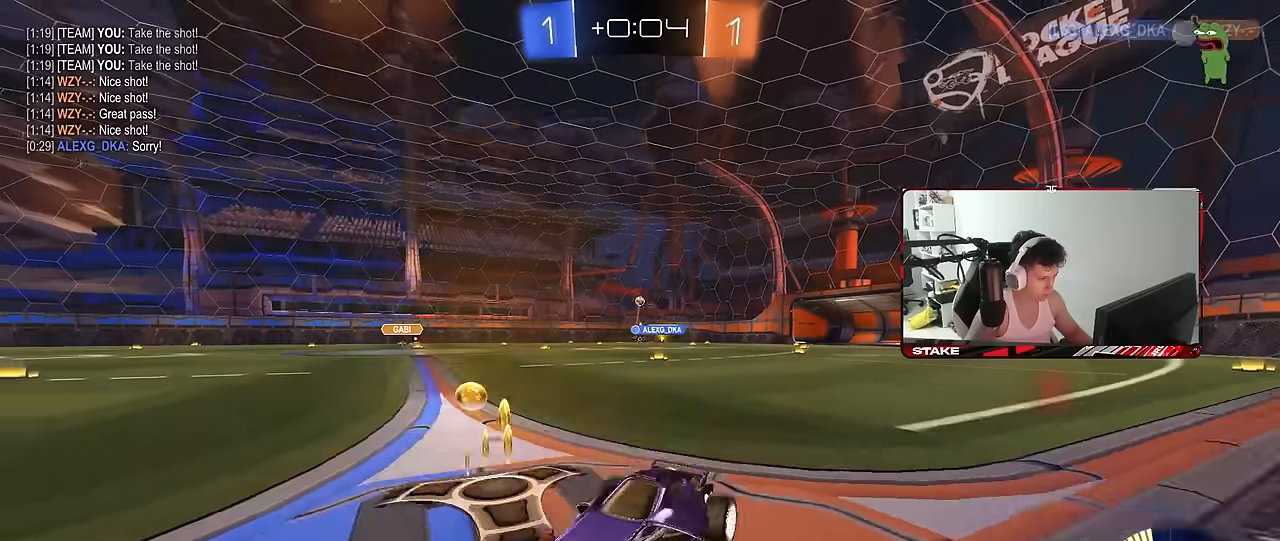
{"keys": ["d", "w"], "mouse": [], "mouse_move": "still", "events": [[200, "shift", "down"], [283, "shift", "up"]]}
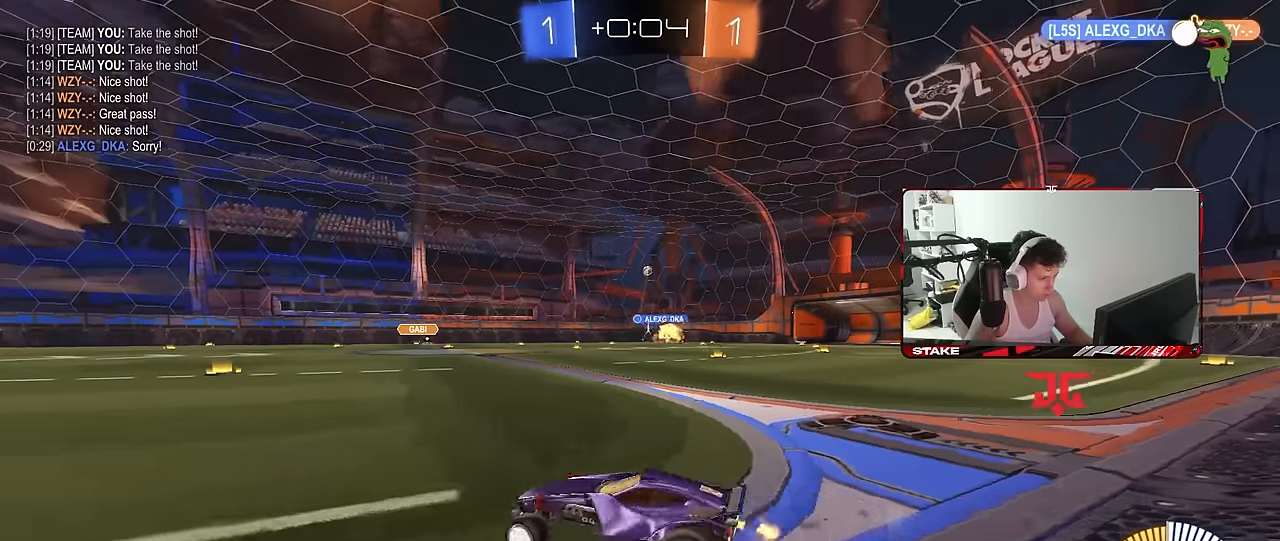
{"keys": ["d", "w"], "mouse": [], "mouse_move": "still", "events": [[66, "shift", "down"], [166, "shift", "up"]]}
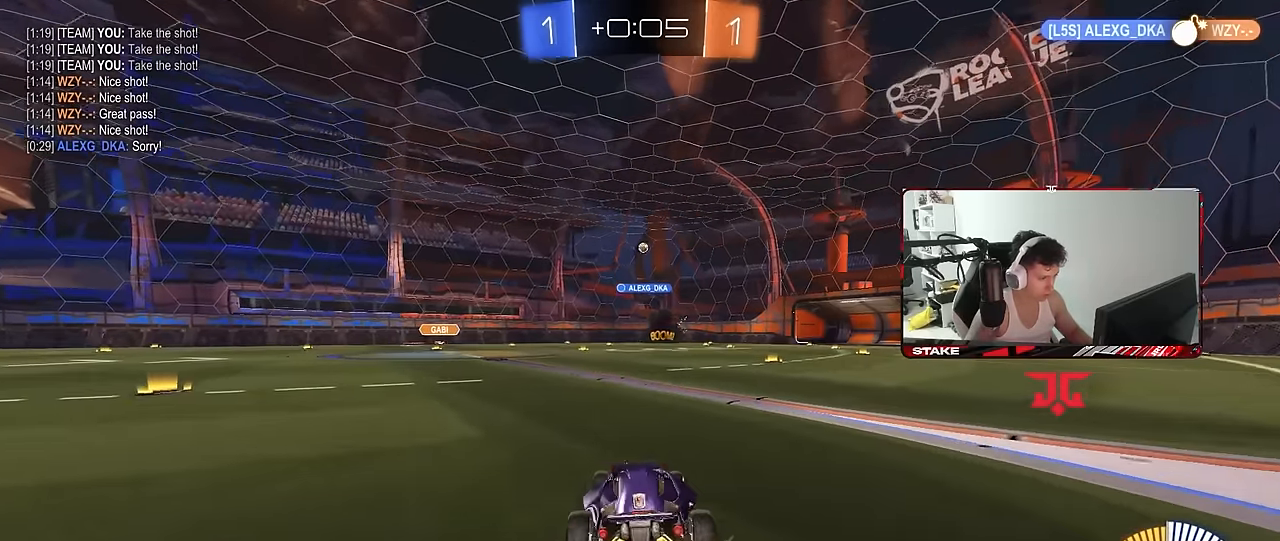
{"keys": ["d", "s", "shift"], "mouse": [], "mouse_move": "still", "events": [[33, "d", "up"], [83, "a", "down"], [183, "a", "up"], [183, "d", "down"], [183, "mouse_right", "down"], [216, "mouse_right", "up"], [216, "shift", "down"], [316, "mouse_right", "down"], [366, "s", "down"], [366, "w", "up"], [500, "mouse_right", "up"]]}
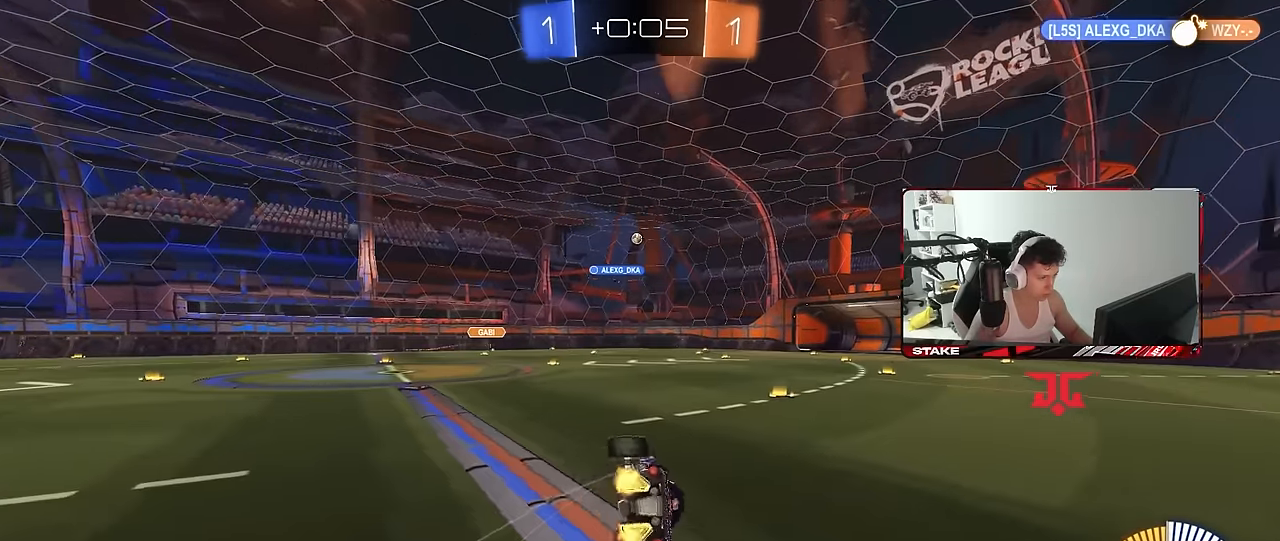
{"keys": ["d", "s", "shift"], "mouse": [], "mouse_move": "still", "events": [[183, "s", "up"], [283, "s", "down"]]}
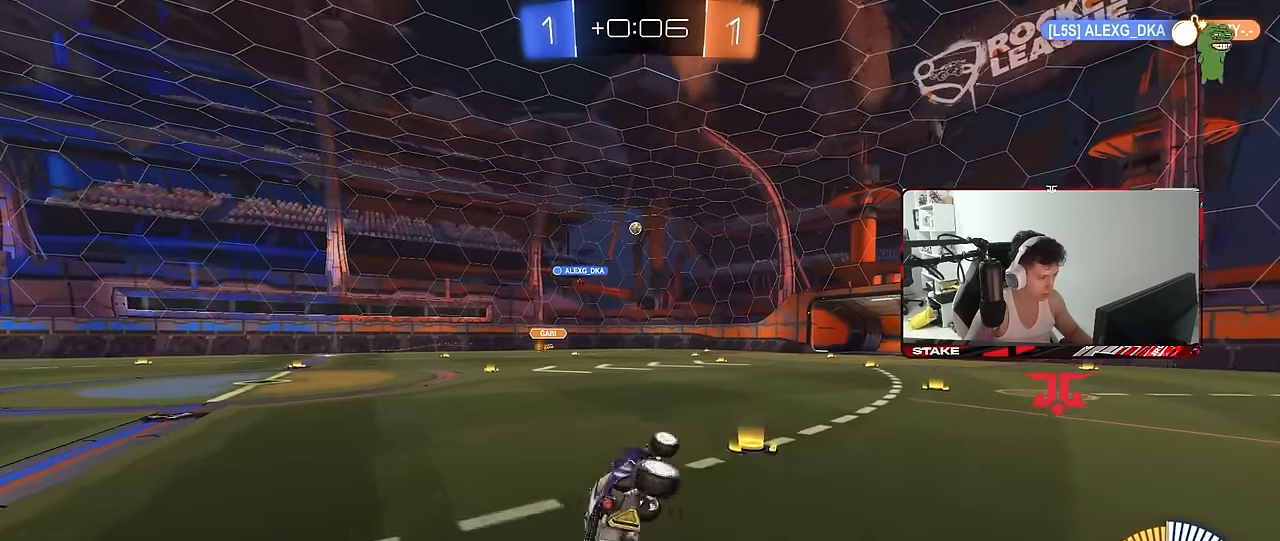
{"keys": ["a", "w"], "mouse": [], "mouse_move": "still", "events": [[66, "s", "up"], [66, "shift", "up"], [116, "d", "up"], [300, "a", "down"], [300, "mouse_left", "down"], [300, "w", "down"], [483, "mouse_left", "up"]]}
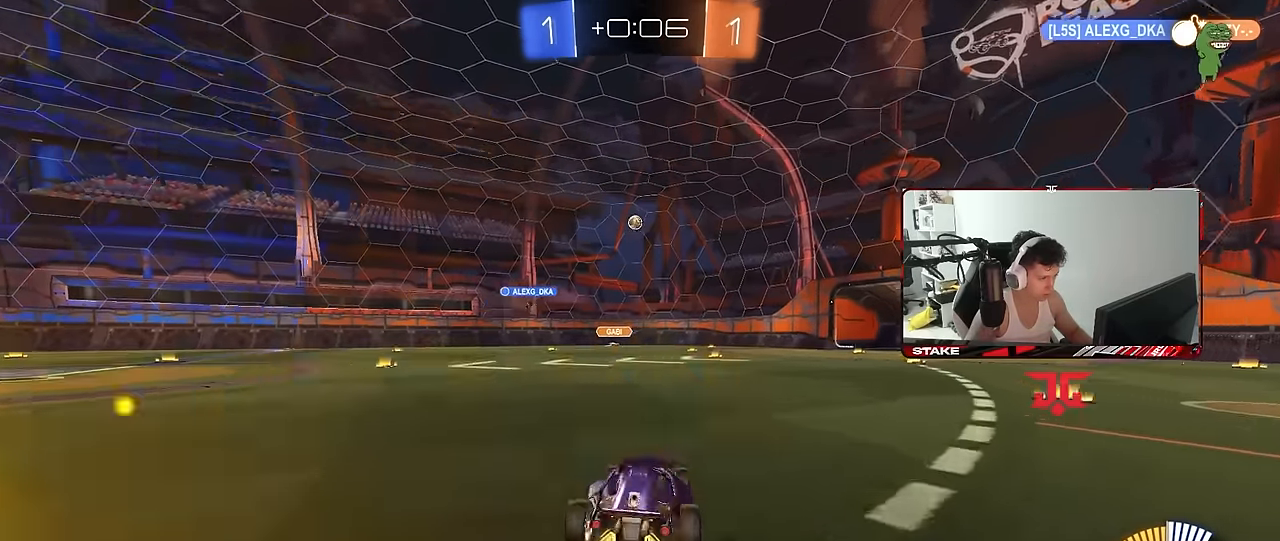
{"keys": ["a", "s", "shift"], "mouse": [], "mouse_move": "still", "events": [[33, "a", "up"], [83, "mouse_left", "down"], [83, "mouse_right", "down"], [133, "a", "down"], [133, "mouse_right", "up"], [133, "shift", "down"], [183, "mouse_right", "down"], [216, "s", "down"], [216, "w", "up"], [266, "mouse_right", "up"], [316, "mouse_left", "up"]]}